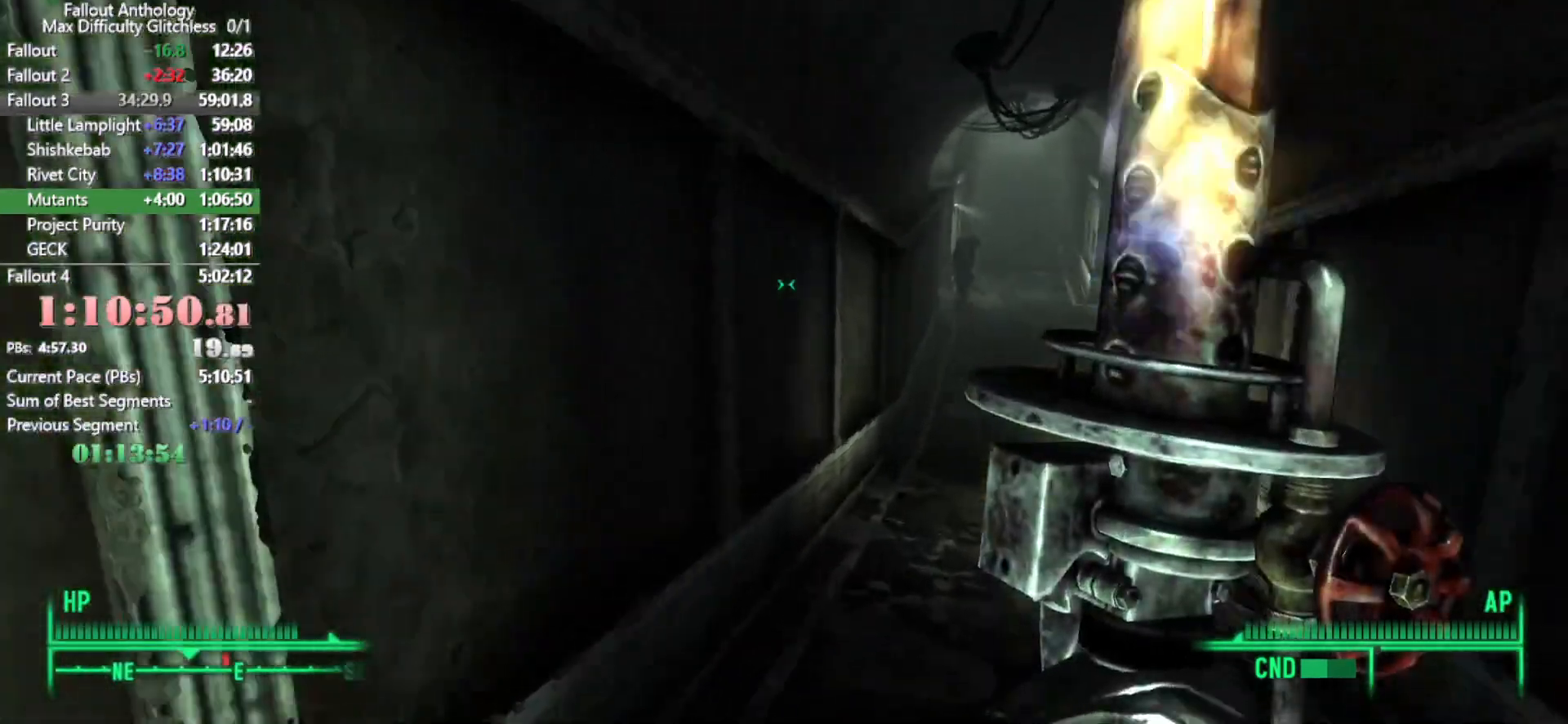
Gameplay with keyboard and mouse; each line is a JSON object with the keys and mouse buttons held at the frame after it. "events" lists presses ("down") and releases ("up") of "1", "2", "3", "4", "5", "a", "alt", "c", "caps_lock", "ctrl", "d", "down", "e", "f", "g", "left", "q", "r", "return", "right", "s", "shift", "space", "t", "tab", "up", "v", "w", "x", "z", "mouse_left", "mouse_right", "mouse_mb4" and "mouse_mb5" between this image and that frame as [ms after this image, input, new state], when the widget could be followed in between. "mouse_left", "mouse_right", "mouse_mb4", "mouse_mb5" = the "left", "right", "mb4", "mb5" buttons of the "mouse" list. No other keys are recorded. Not read: mouse_move mouse_wheel_down mouse_wheel_up.
{"keys": [], "mouse": [], "events": [[483, "w", "up"]]}
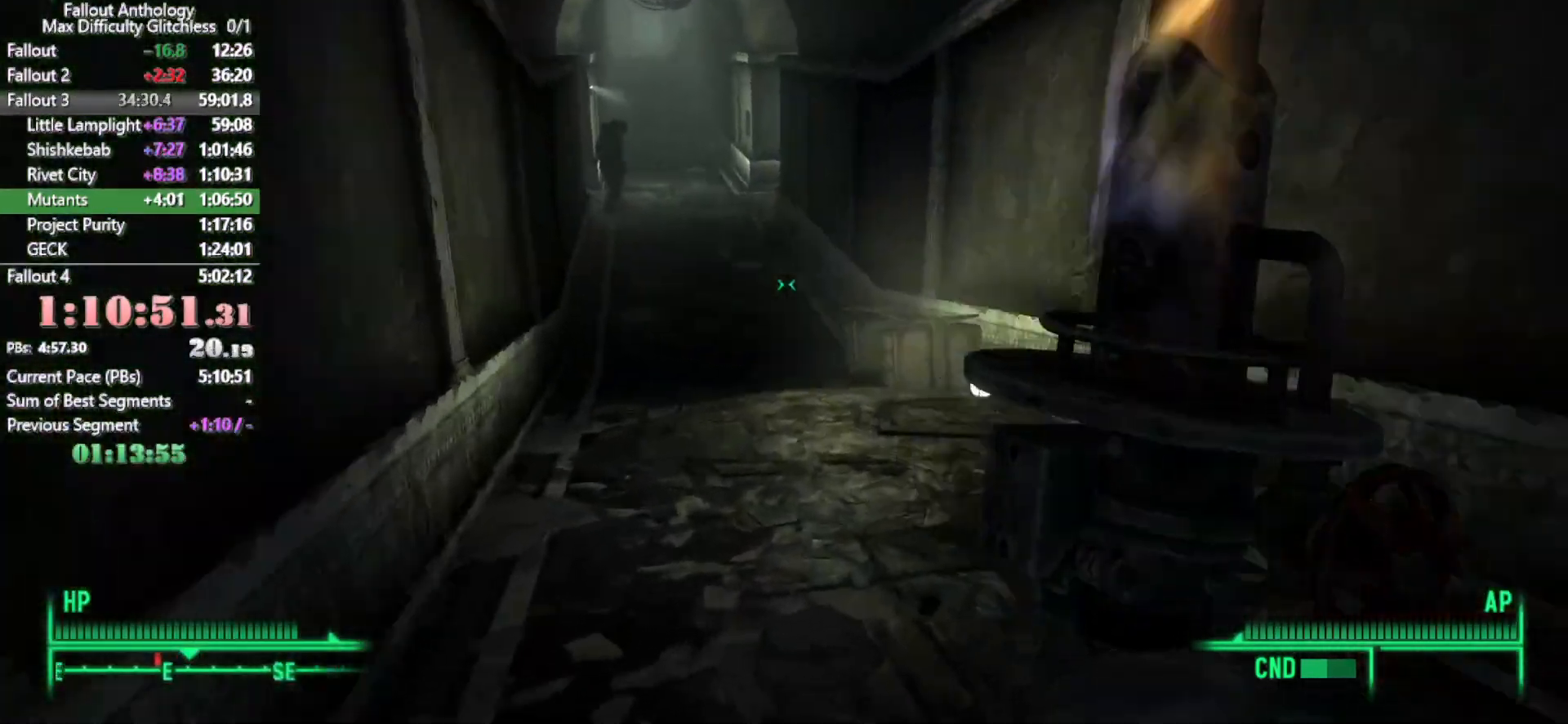
{"keys": ["w"], "mouse": [], "events": [[83, "w", "down"]]}
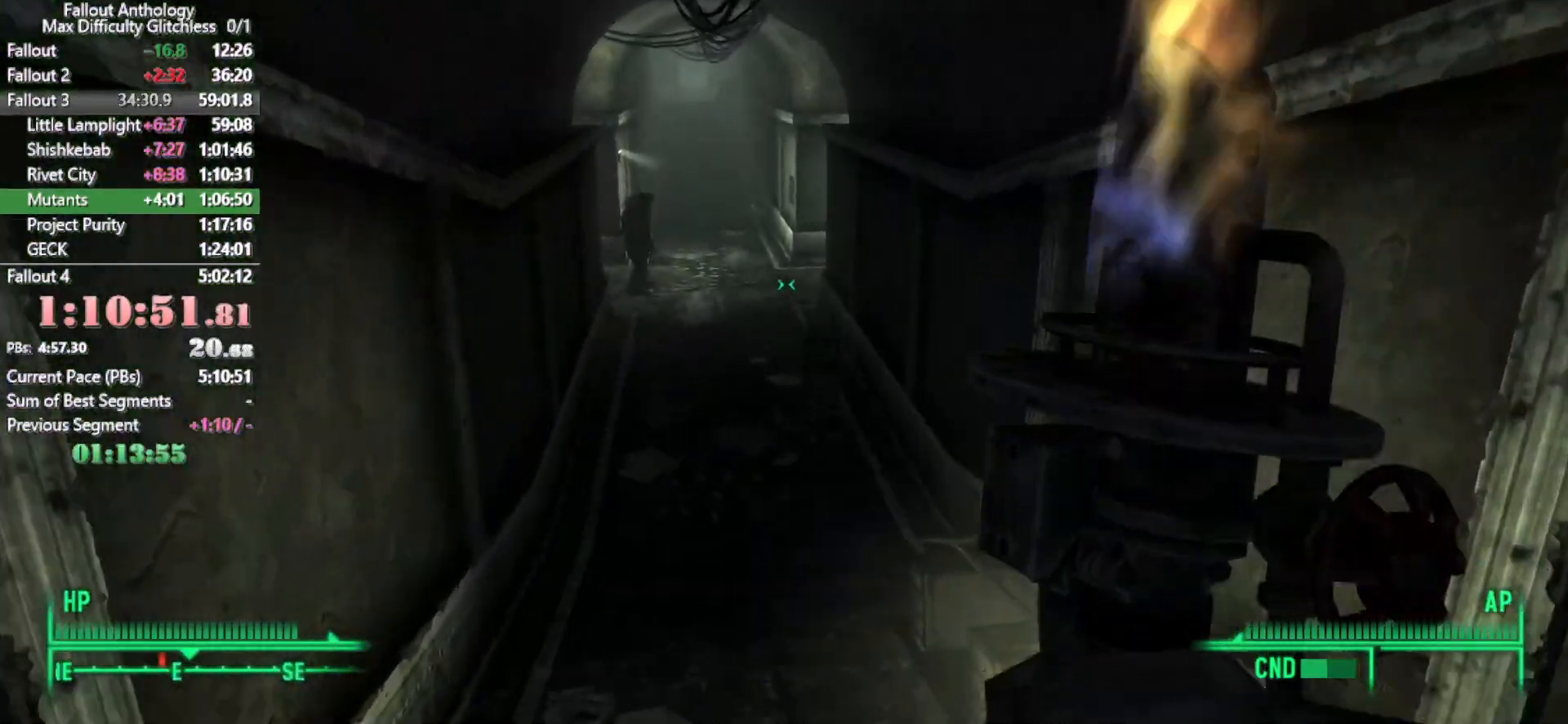
{"keys": ["w"], "mouse": [], "events": []}
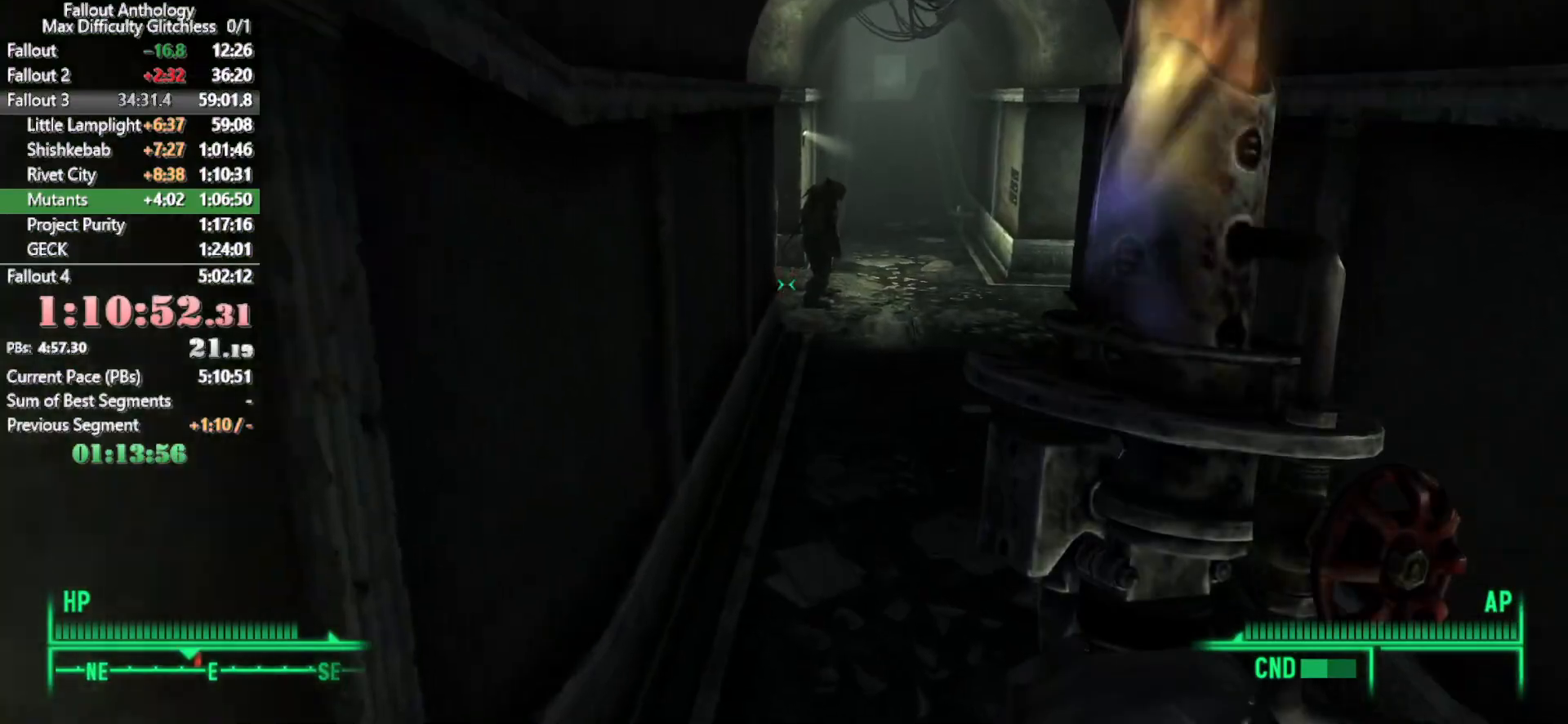
{"keys": ["w"], "mouse": [], "events": [[300, "w", "up"], [400, "w", "down"]]}
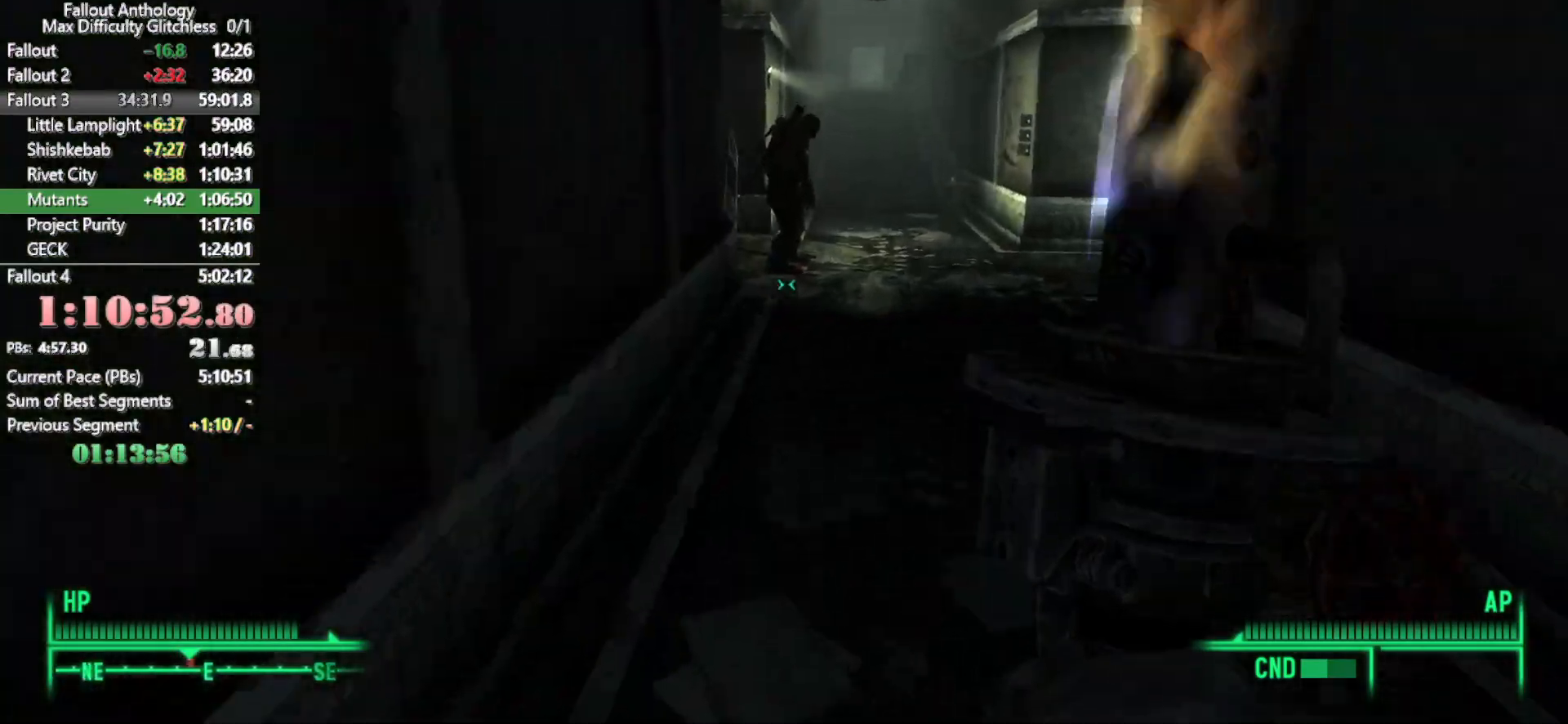
{"keys": ["w"], "mouse": [], "events": []}
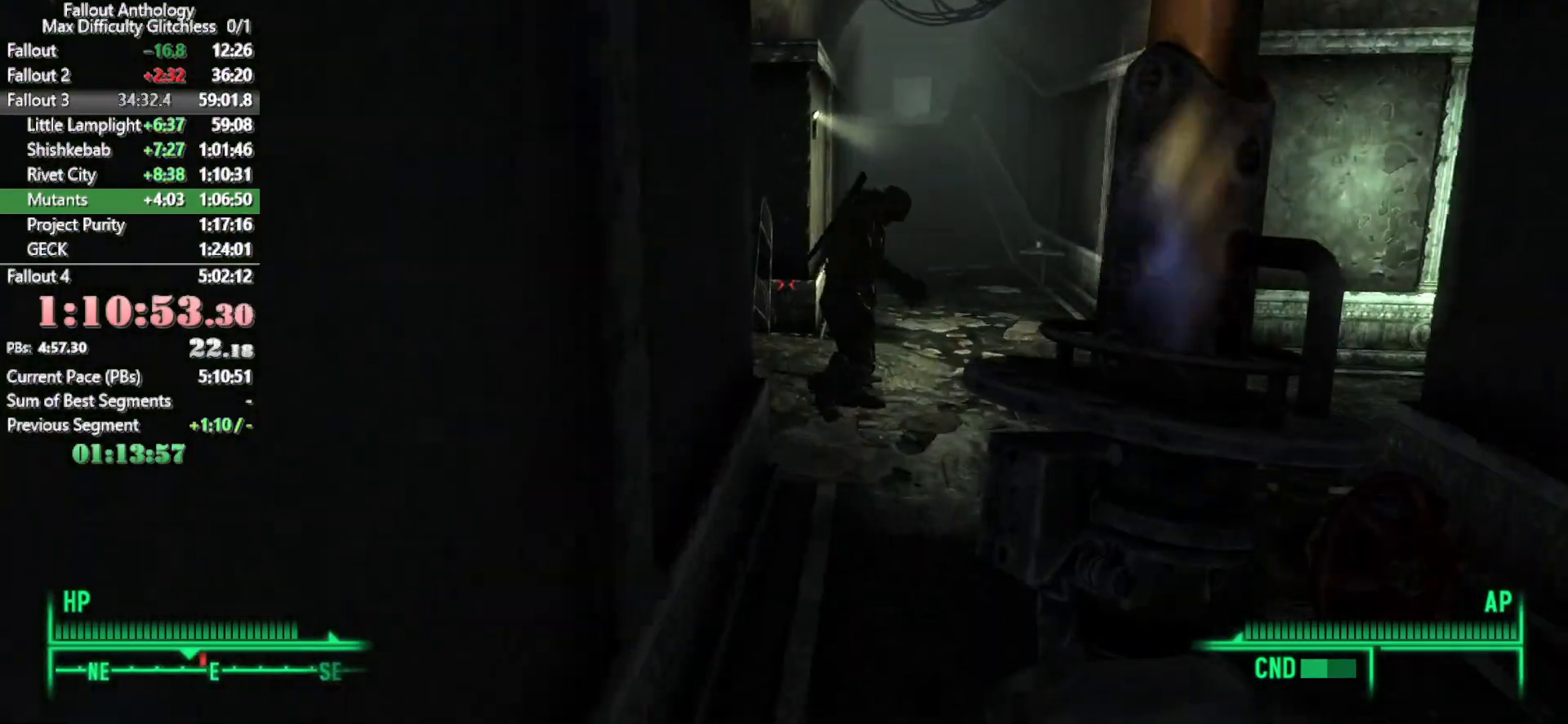
{"keys": ["w"], "mouse": [], "events": []}
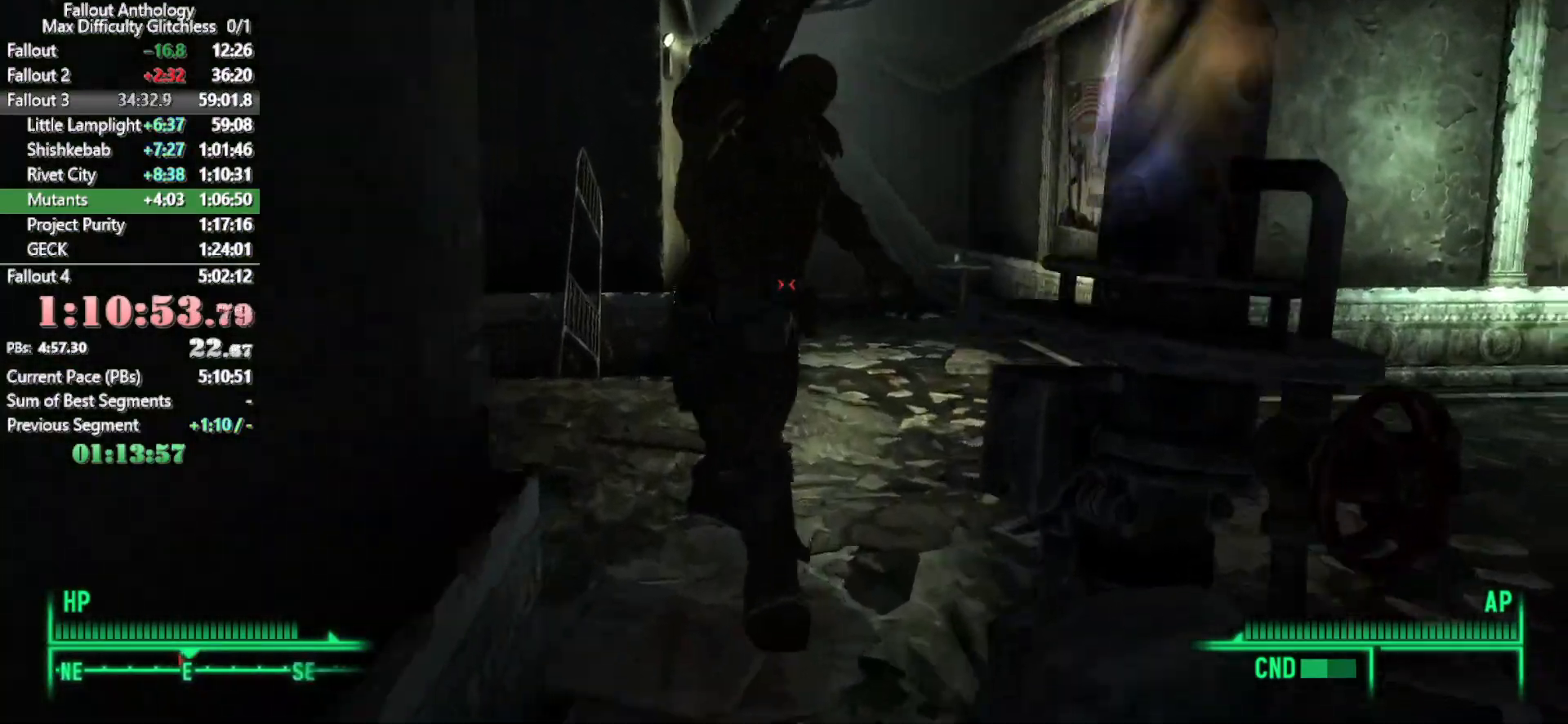
{"keys": [], "mouse": [], "events": [[150, "w", "up"], [300, "w", "down"], [400, "w", "up"]]}
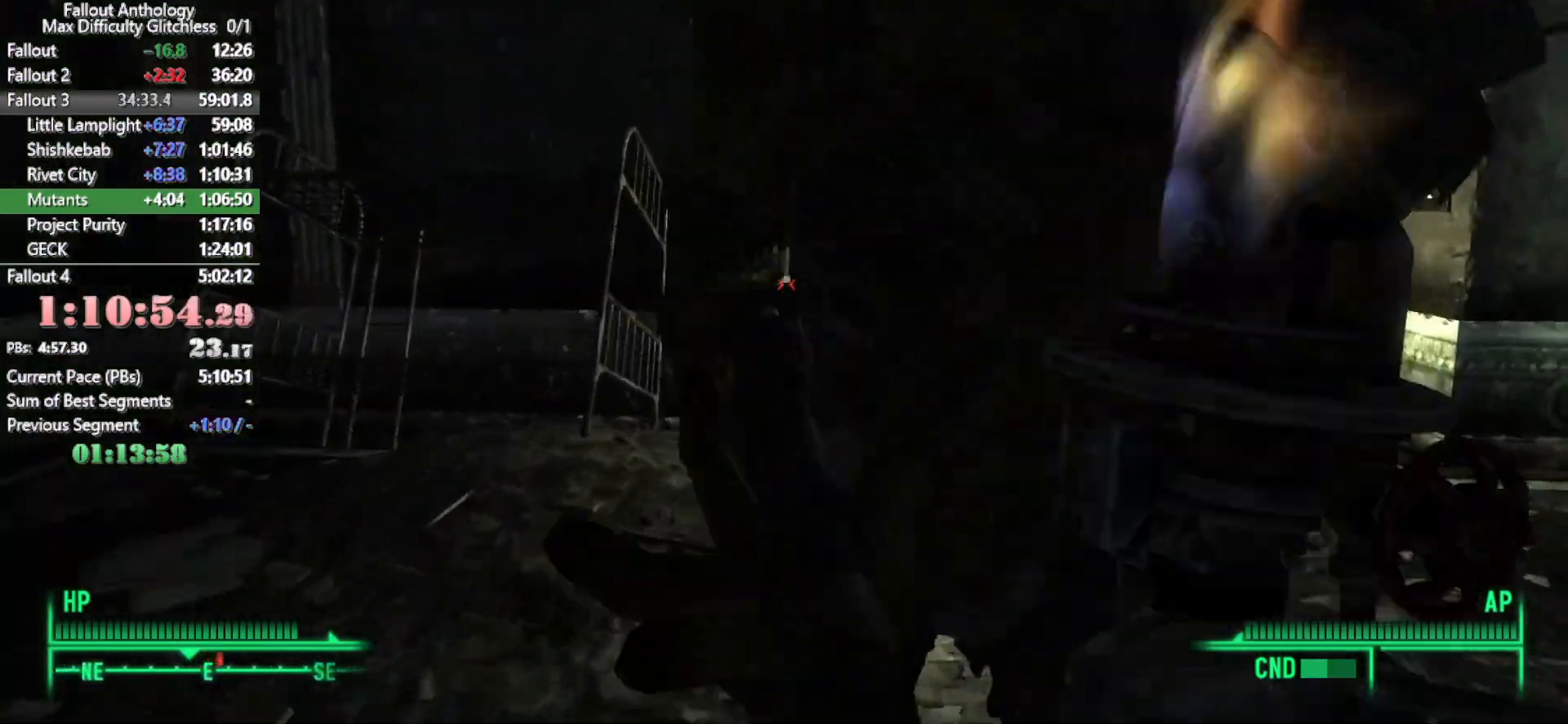
{"keys": [], "mouse": [], "events": [[33, "w", "down"], [133, "w", "up"], [367, "w", "down"], [500, "w", "up"]]}
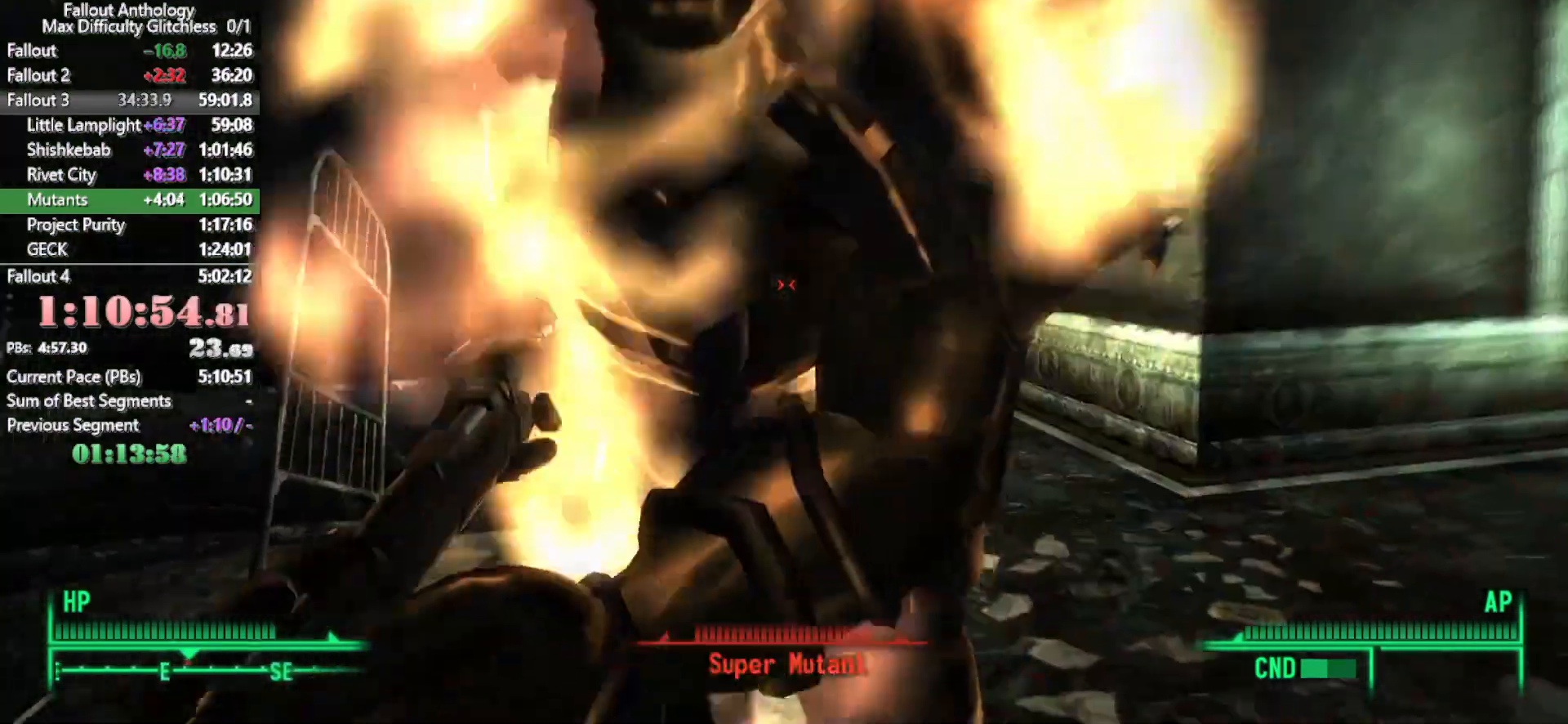
{"keys": ["w"], "mouse": [], "events": [[133, "w", "down"], [283, "w", "up"], [417, "w", "down"]]}
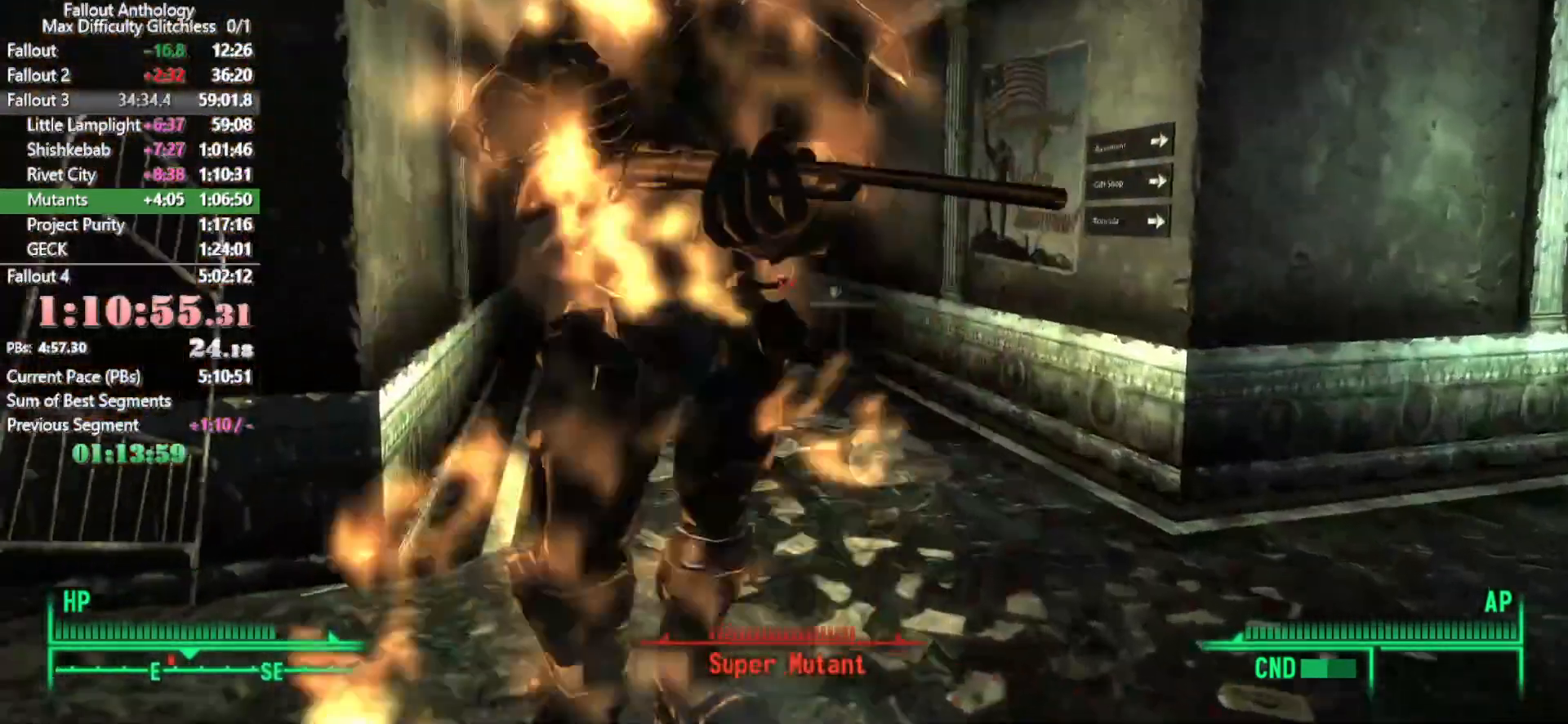
{"keys": ["w"], "mouse": [], "events": [[67, "w", "up"], [167, "w", "down"], [400, "w", "up"], [467, "w", "down"]]}
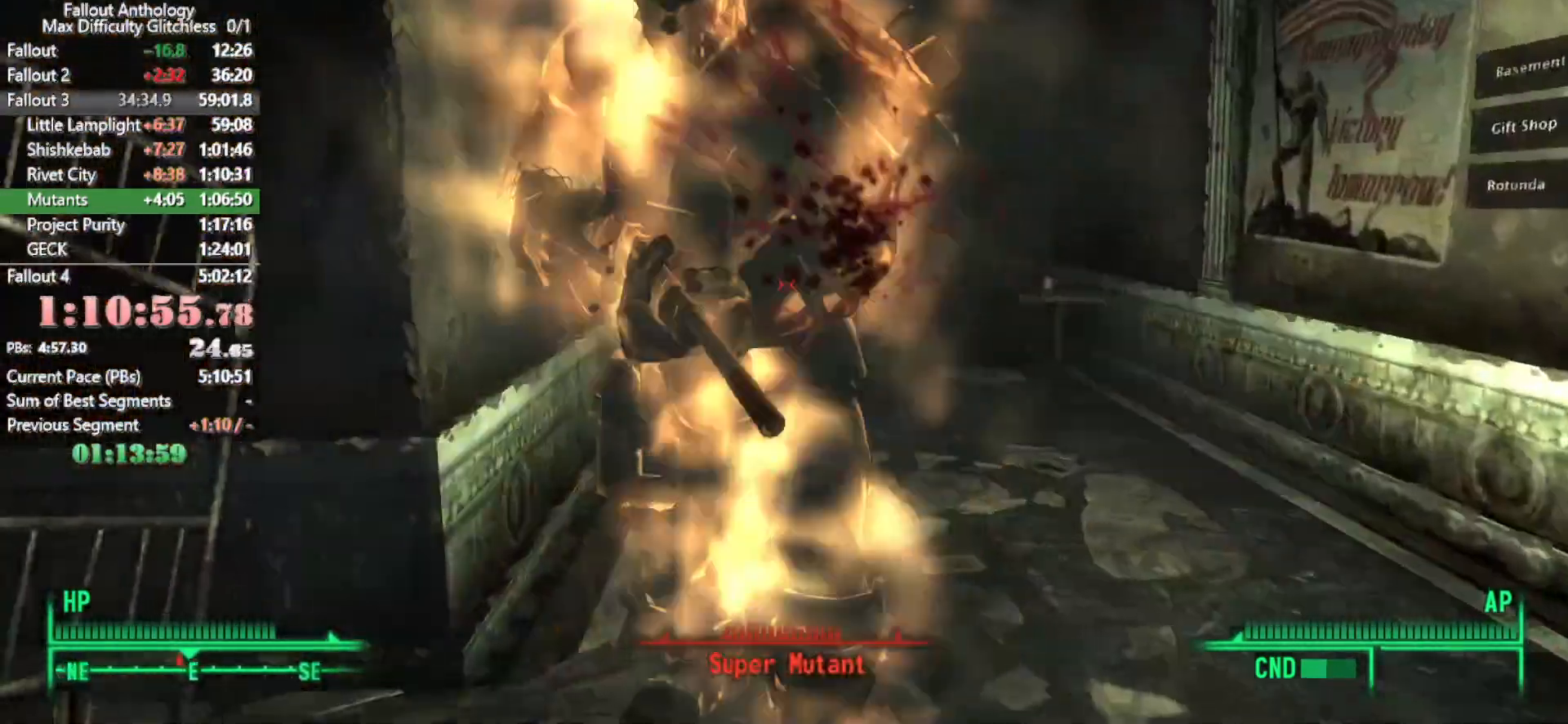
{"keys": ["w"], "mouse": [], "events": [[83, "w", "up"], [167, "w", "down"], [367, "w", "up"], [450, "w", "down"]]}
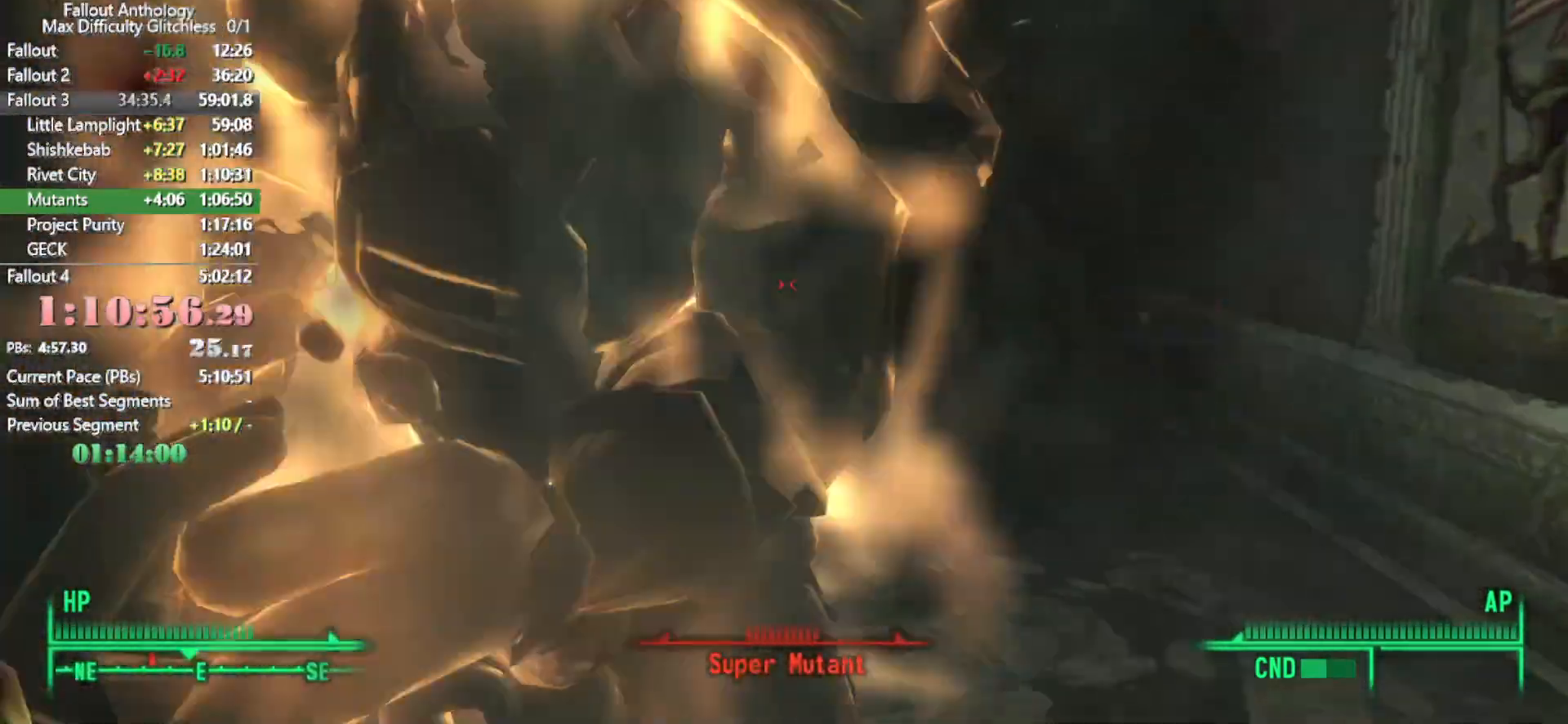
{"keys": ["w"], "mouse": [], "events": [[100, "w", "up"], [217, "w", "down"], [333, "w", "up"], [500, "w", "down"]]}
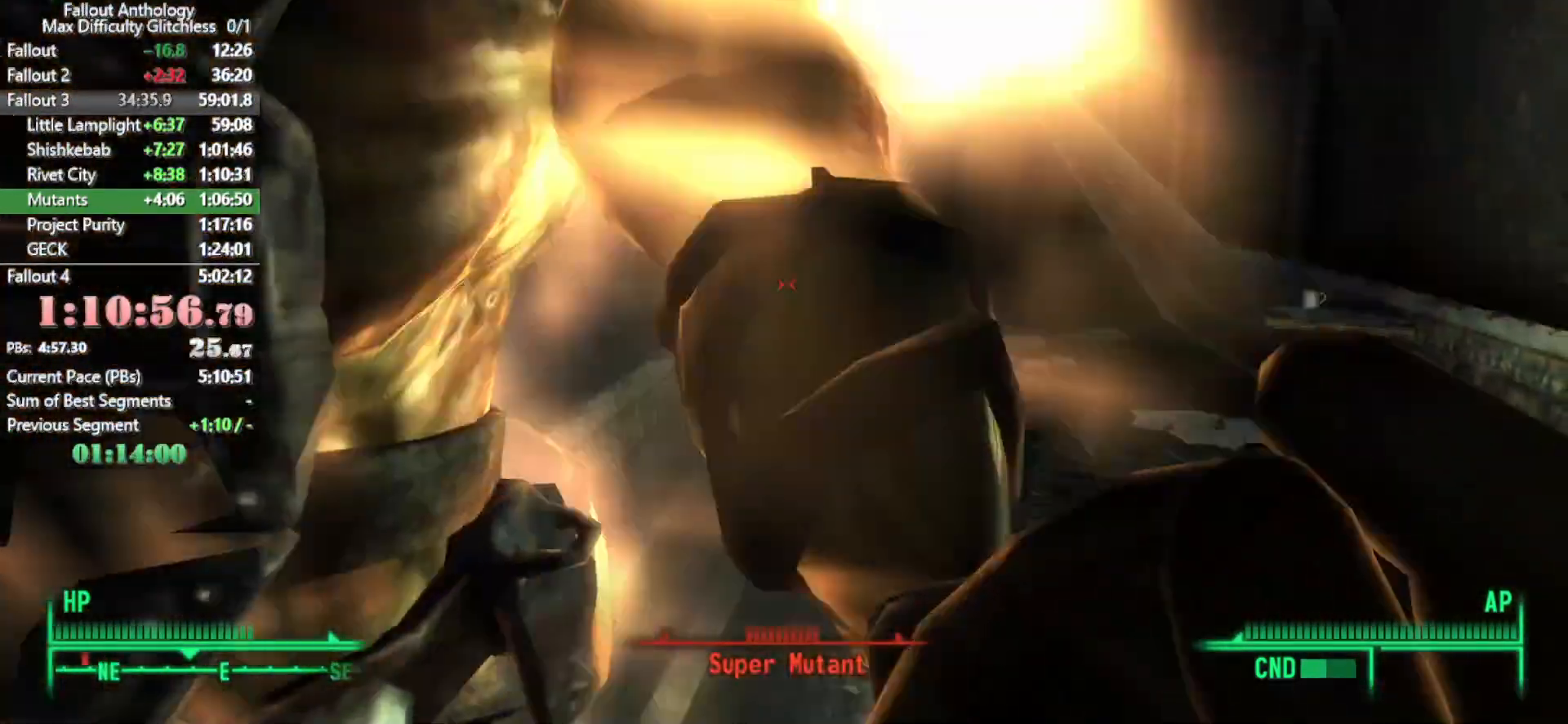
{"keys": [], "mouse": [], "events": [[17, "w", "up"], [150, "w", "down"], [250, "w", "up"]]}
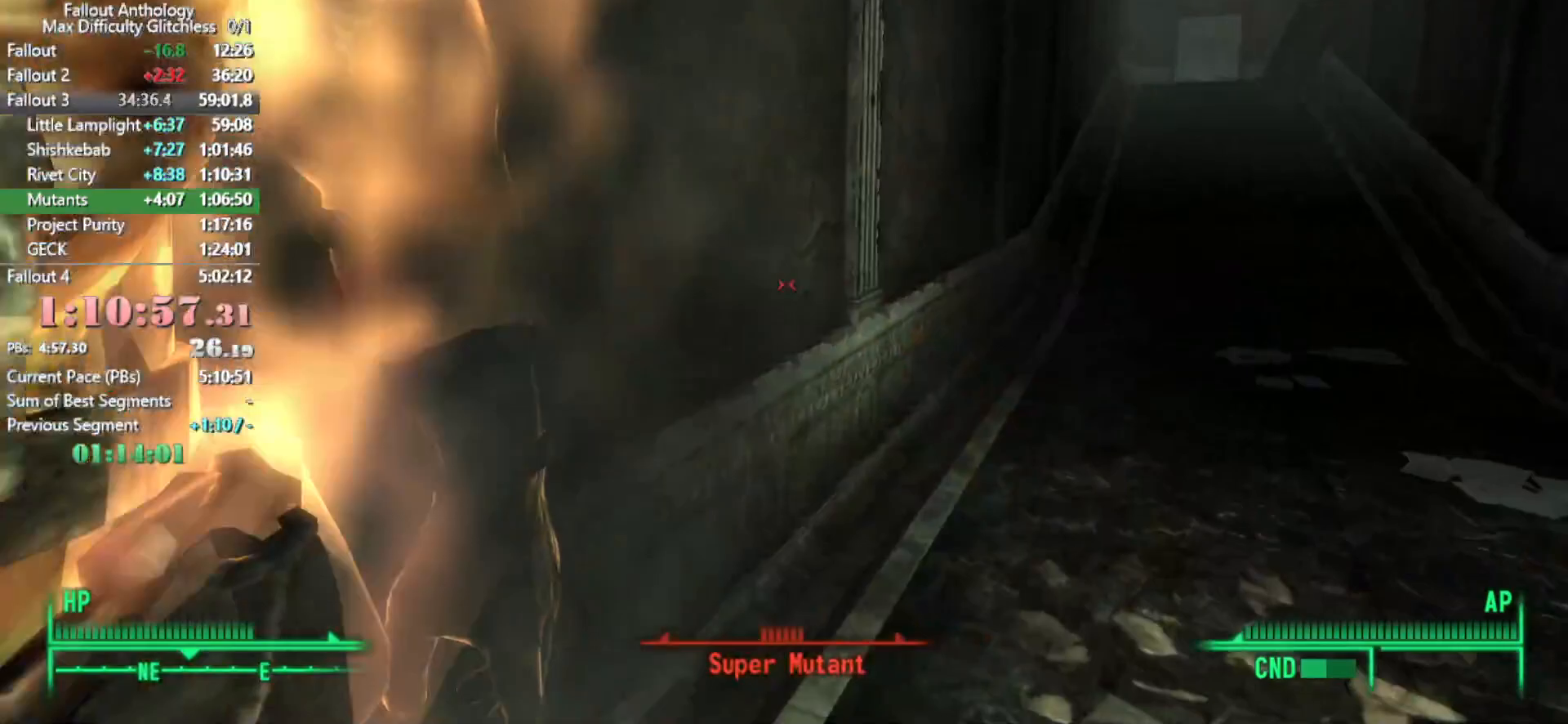
{"keys": [], "mouse": [], "events": []}
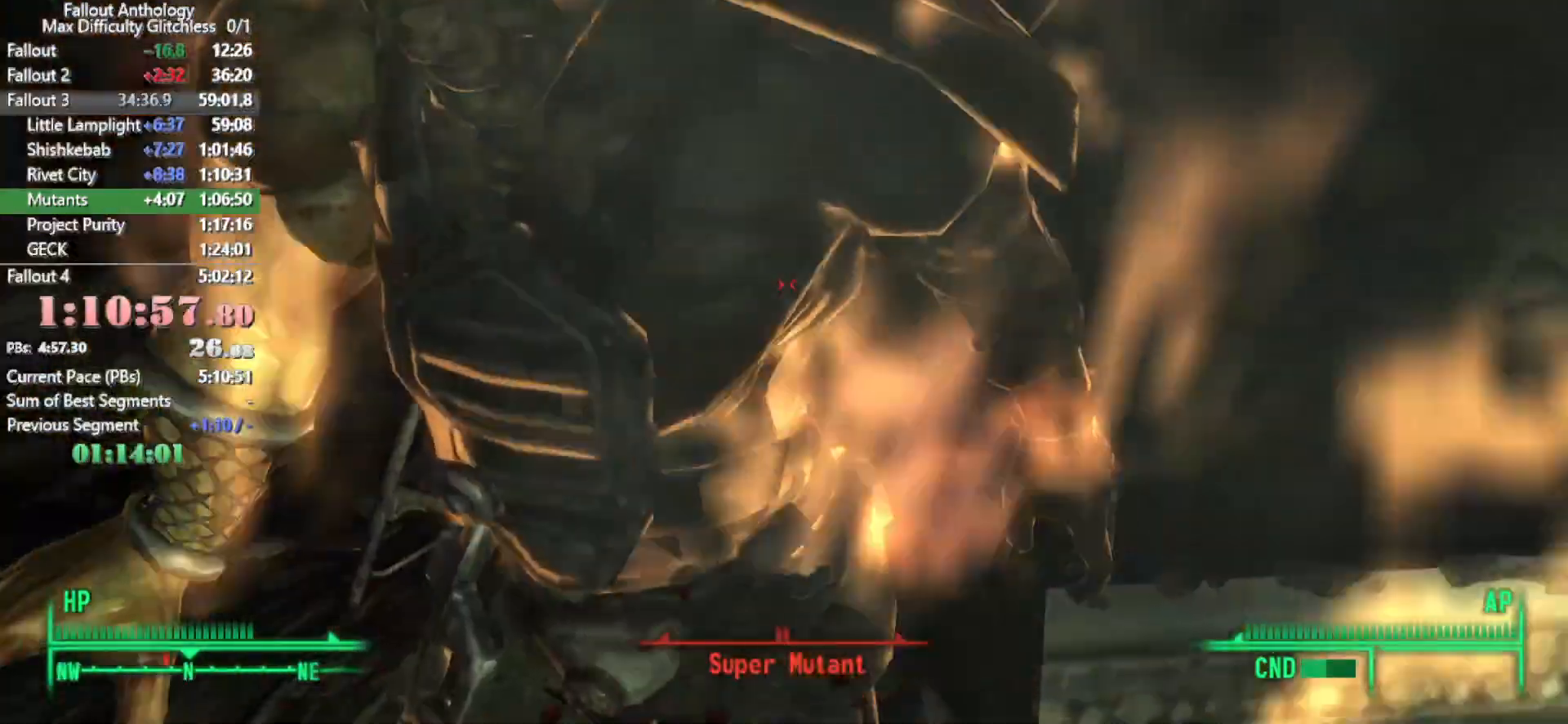
{"keys": [], "mouse": [], "events": [[167, "2", "down"], [250, "2", "up"]]}
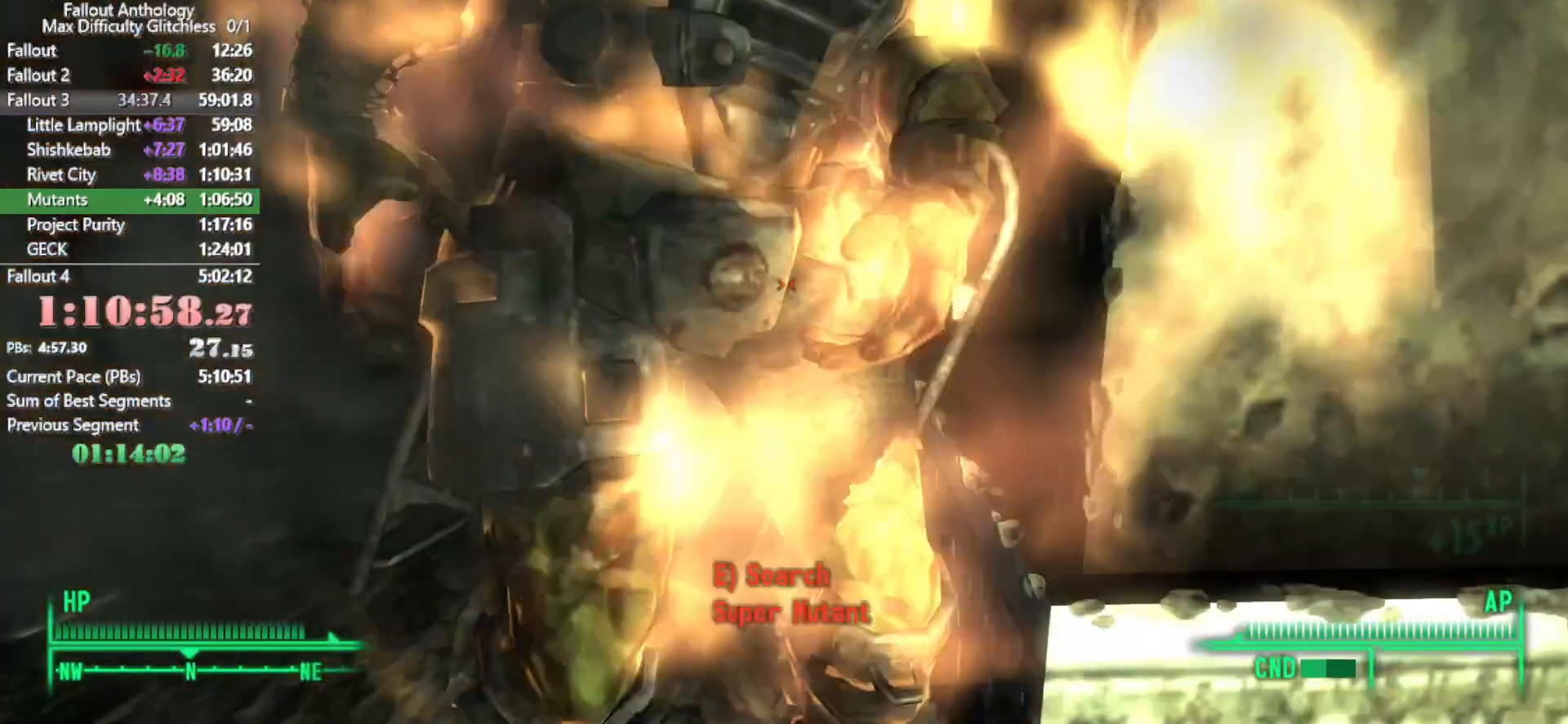
{"keys": ["w"], "mouse": [], "events": [[317, "w", "down"]]}
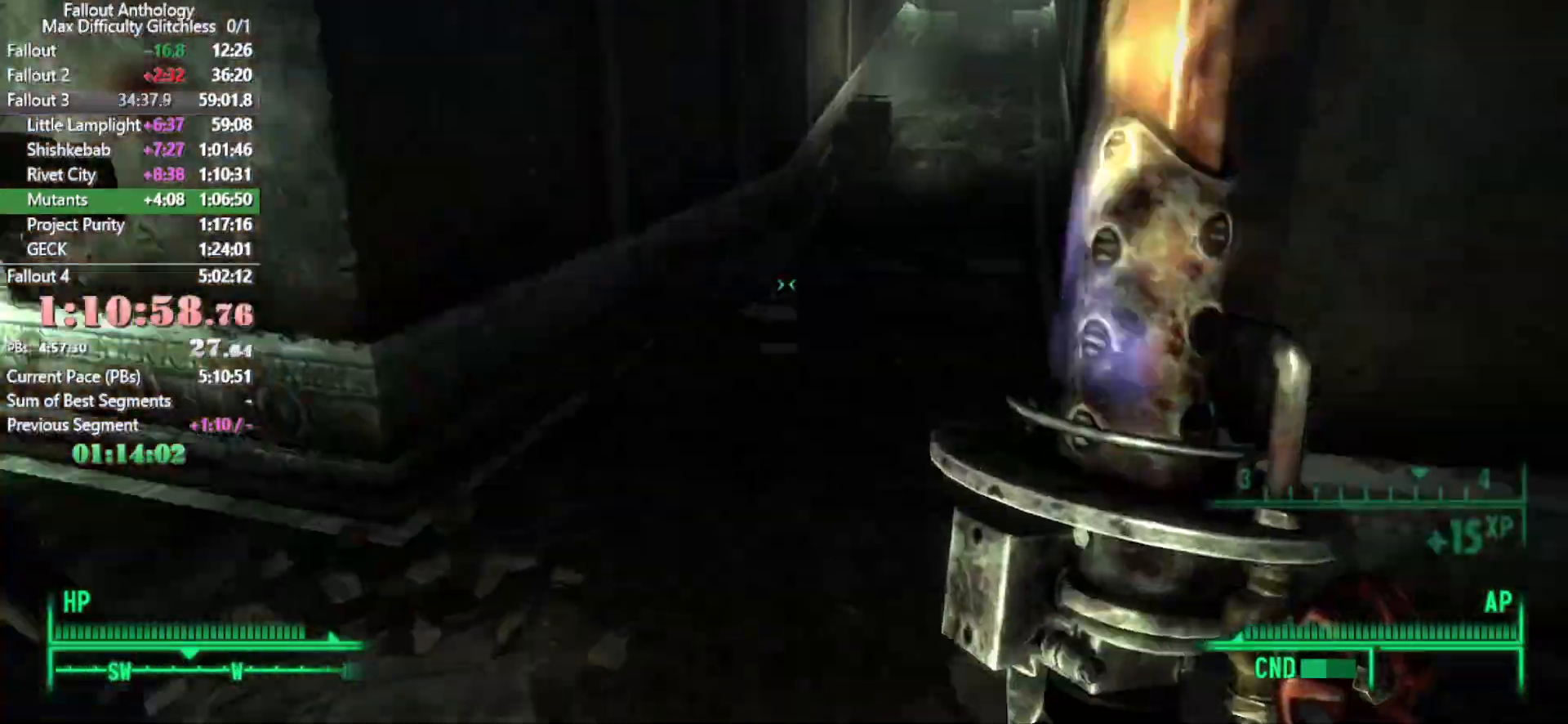
{"keys": ["w"], "mouse": [], "events": []}
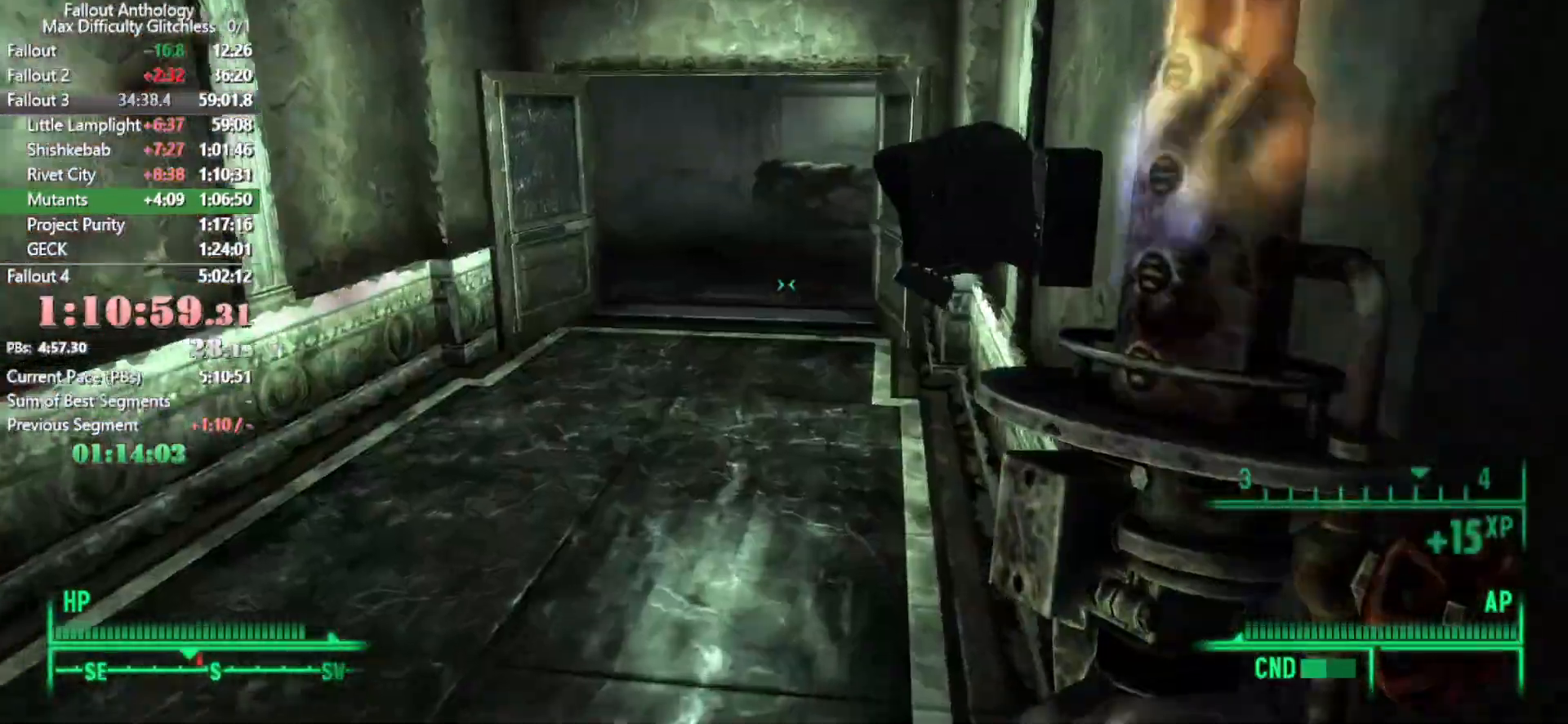
{"keys": ["w"], "mouse": [], "events": [[183, "w", "up"], [283, "w", "down"]]}
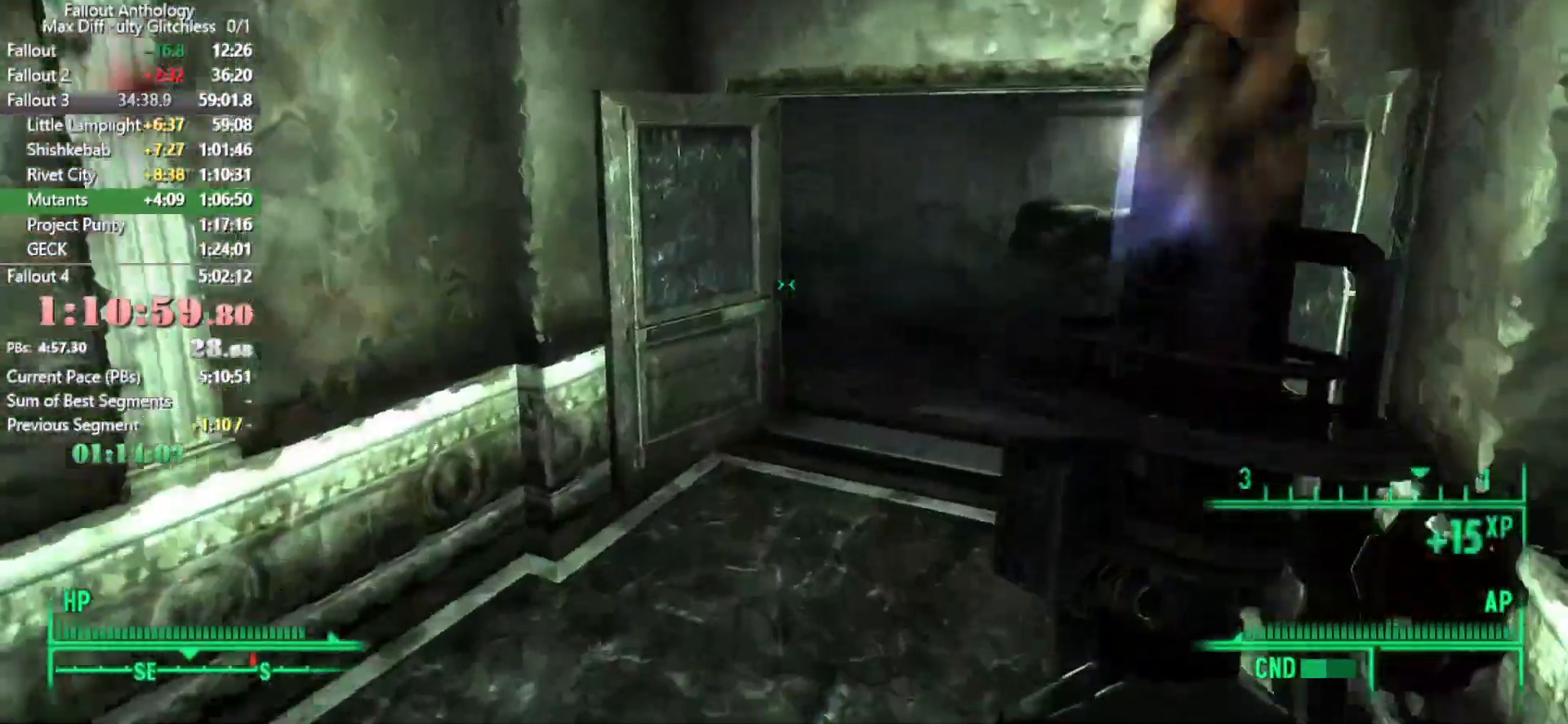
{"keys": ["w"], "mouse": [], "events": []}
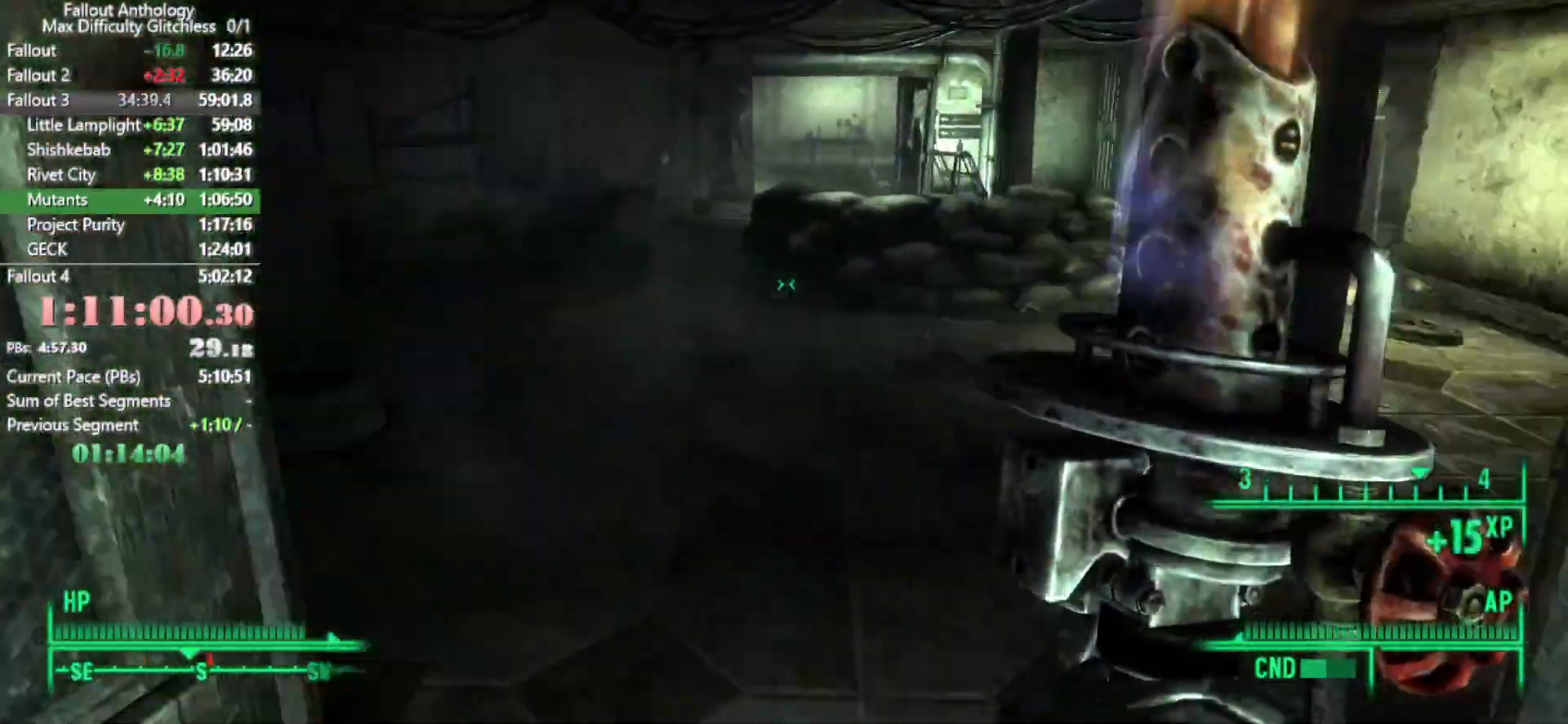
{"keys": ["w"], "mouse": [], "events": [[167, "w", "up"], [267, "w", "down"]]}
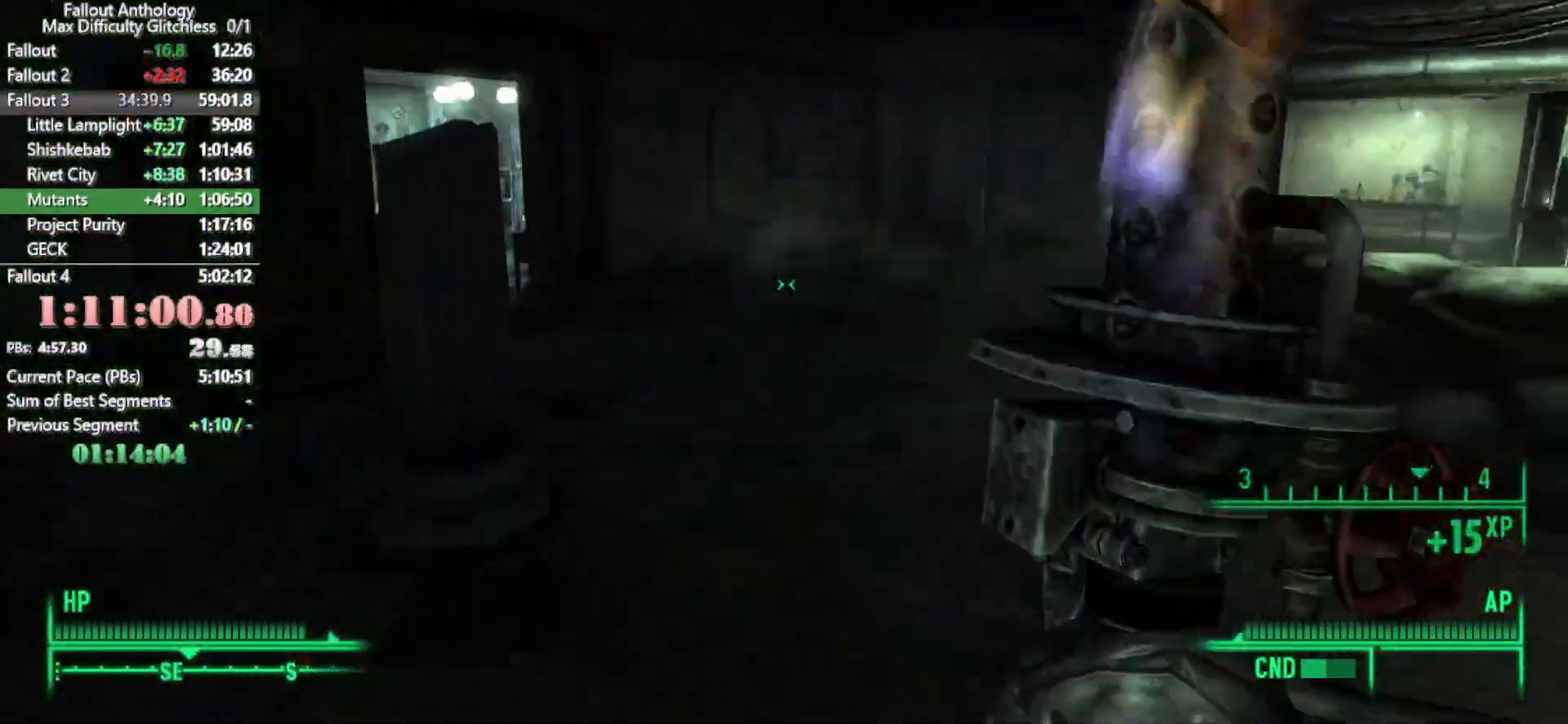
{"keys": ["w"], "mouse": [], "events": [[333, "w", "up"], [417, "w", "down"]]}
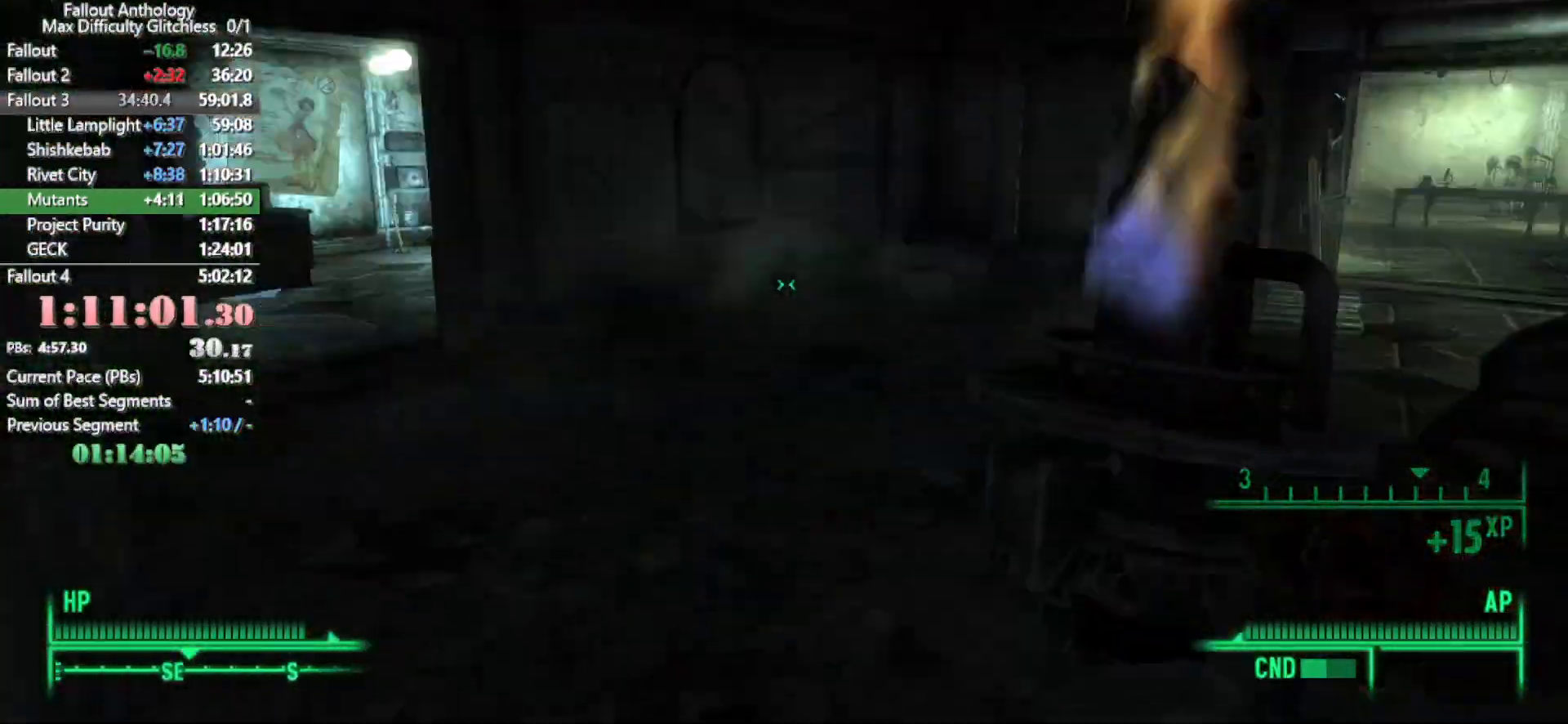
{"keys": ["w"], "mouse": [], "events": []}
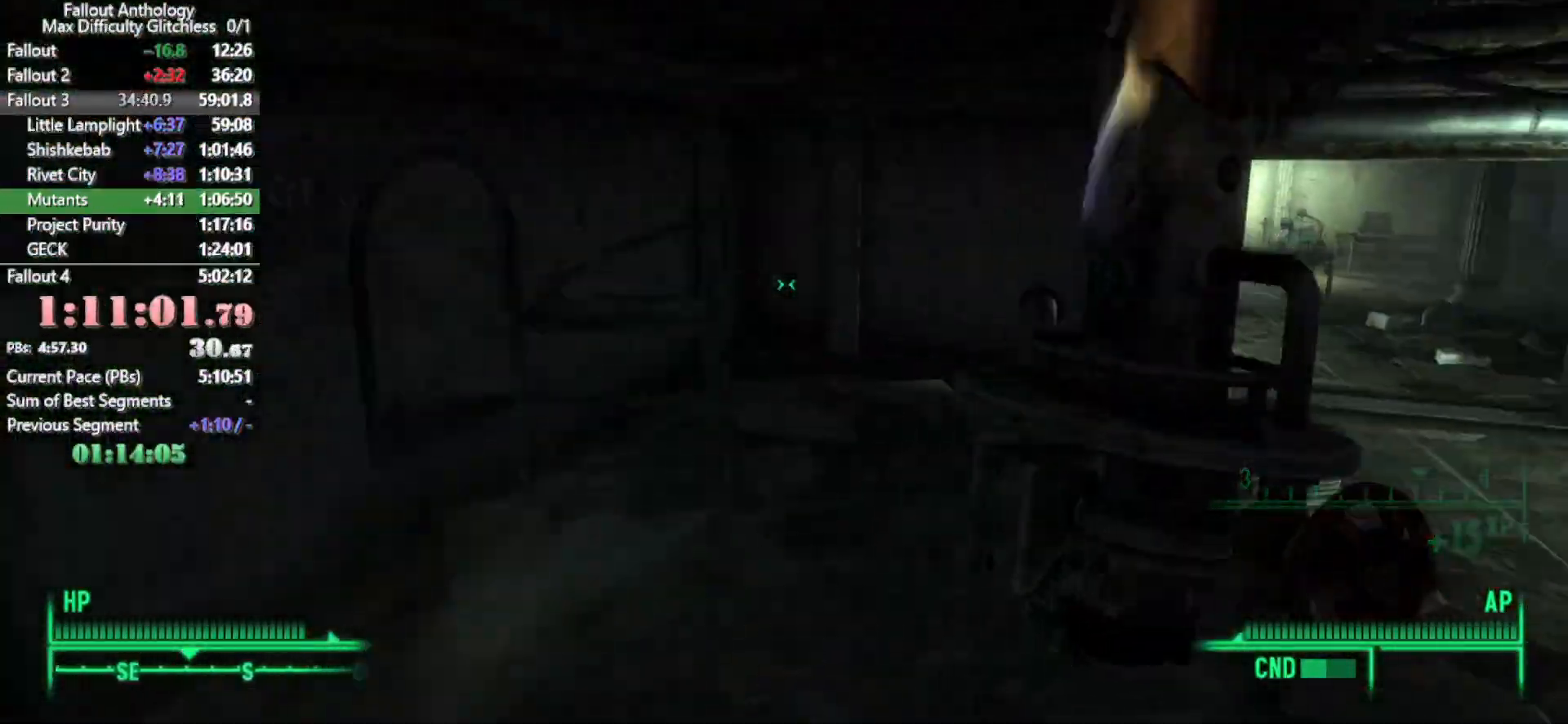
{"keys": ["w"], "mouse": [], "events": [[400, "w", "up"], [500, "w", "down"]]}
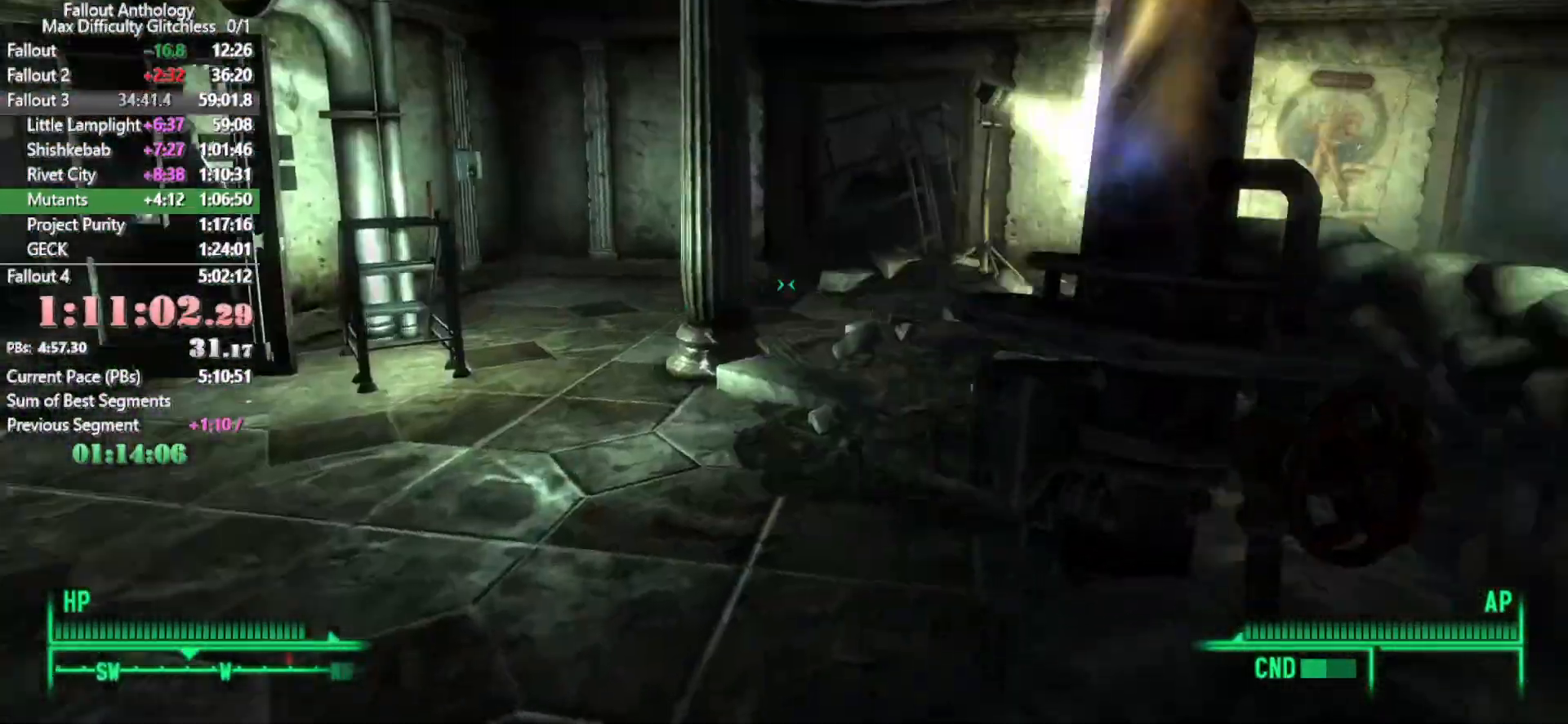
{"keys": ["w"], "mouse": [], "events": []}
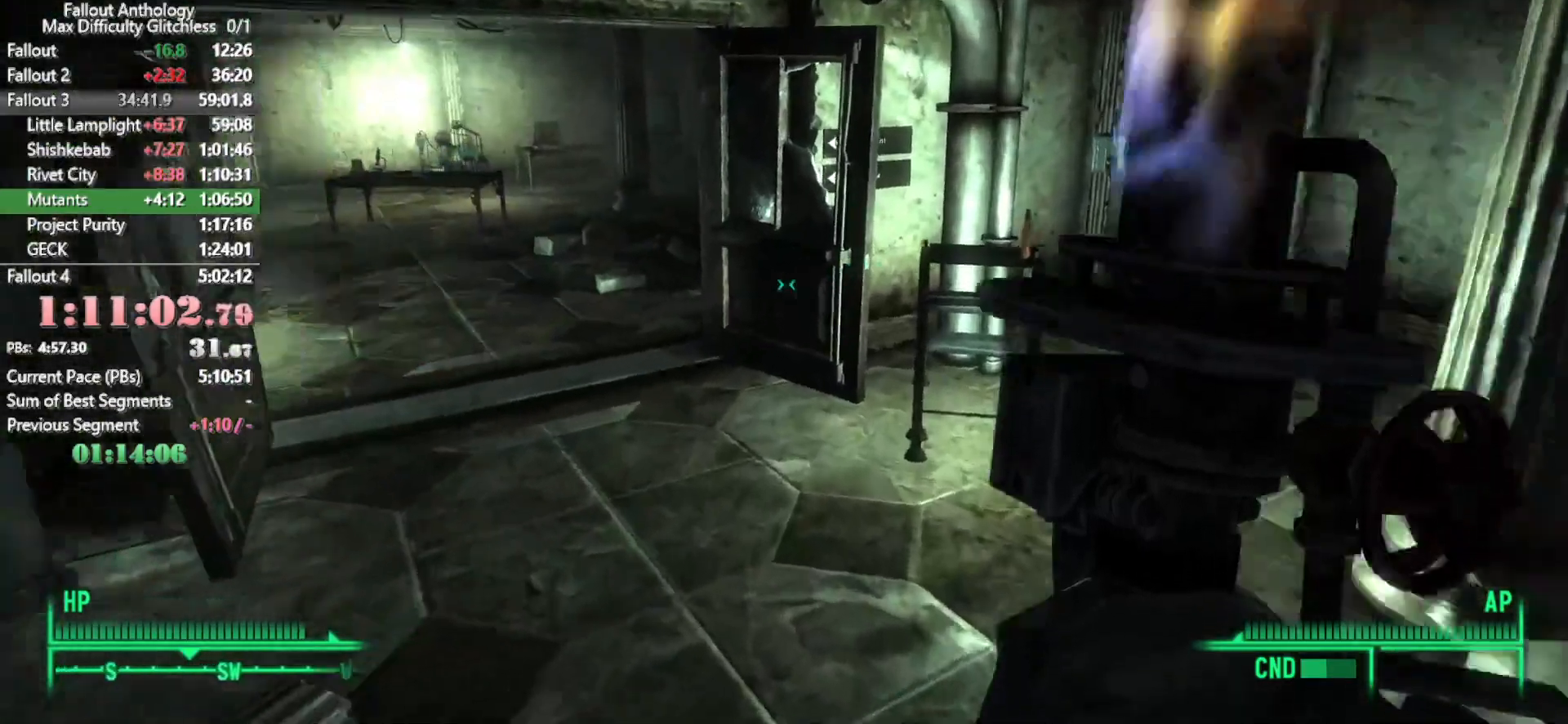
{"keys": ["w"], "mouse": [], "events": [[383, "w", "up"], [483, "w", "down"]]}
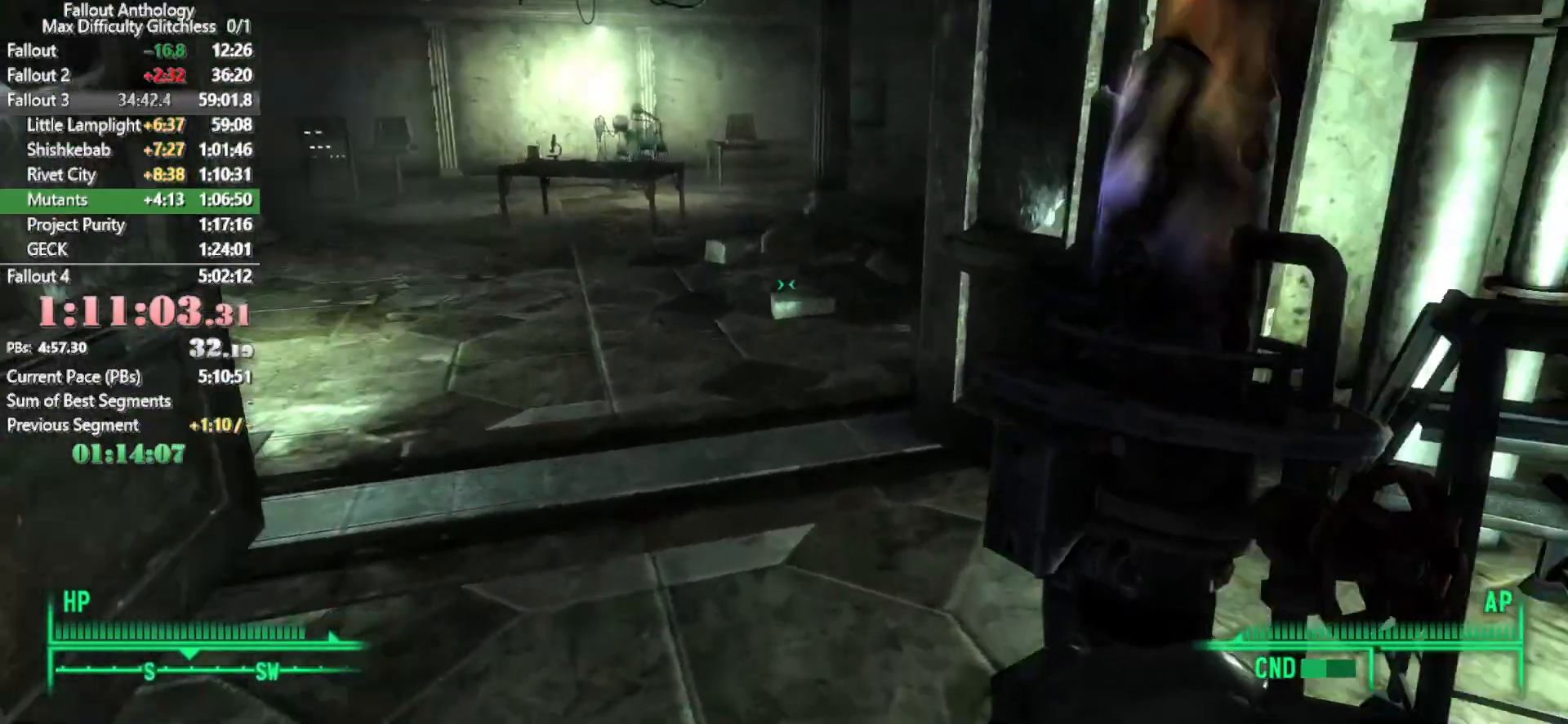
{"keys": ["w"], "mouse": [], "events": []}
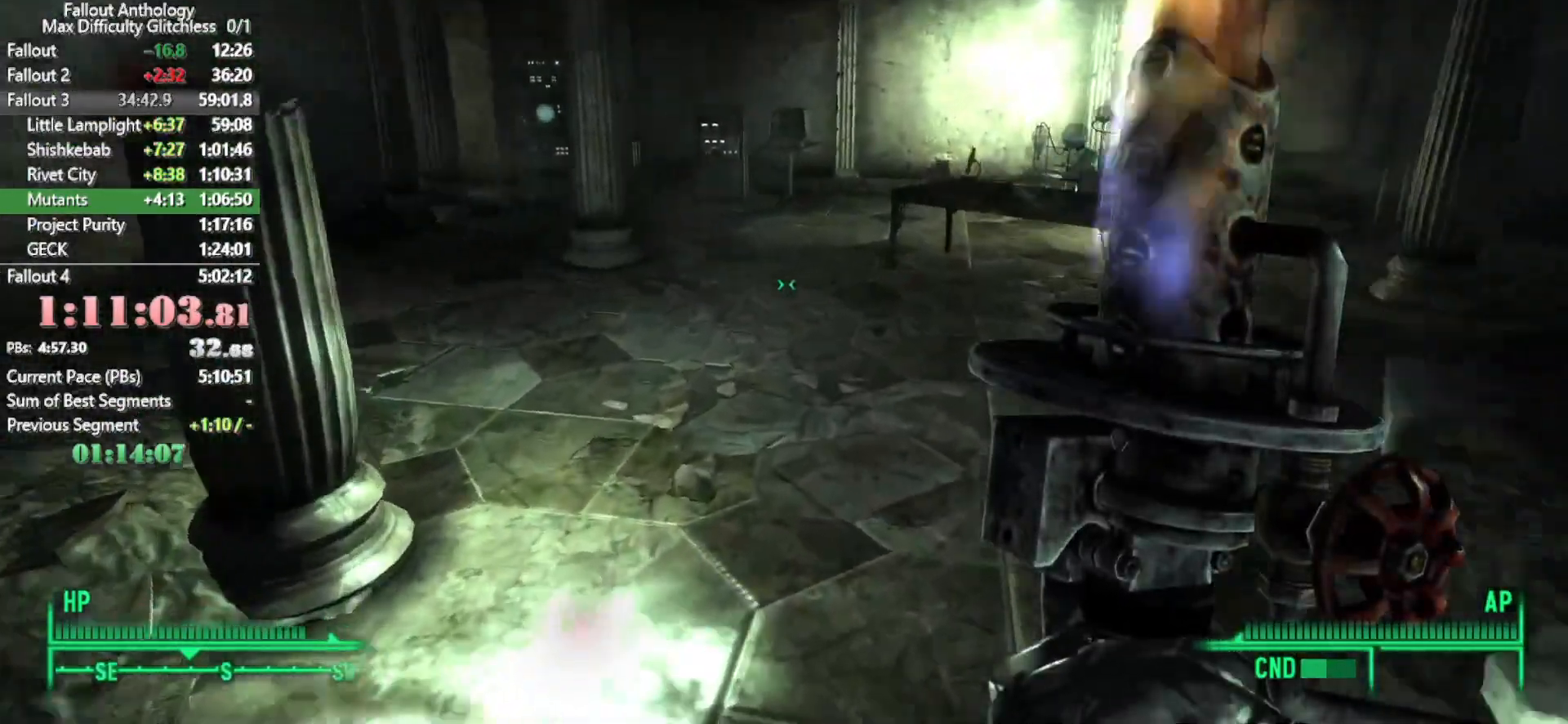
{"keys": [], "mouse": [], "events": [[333, "tab", "down"], [383, "w", "up"], [417, "tab", "up"]]}
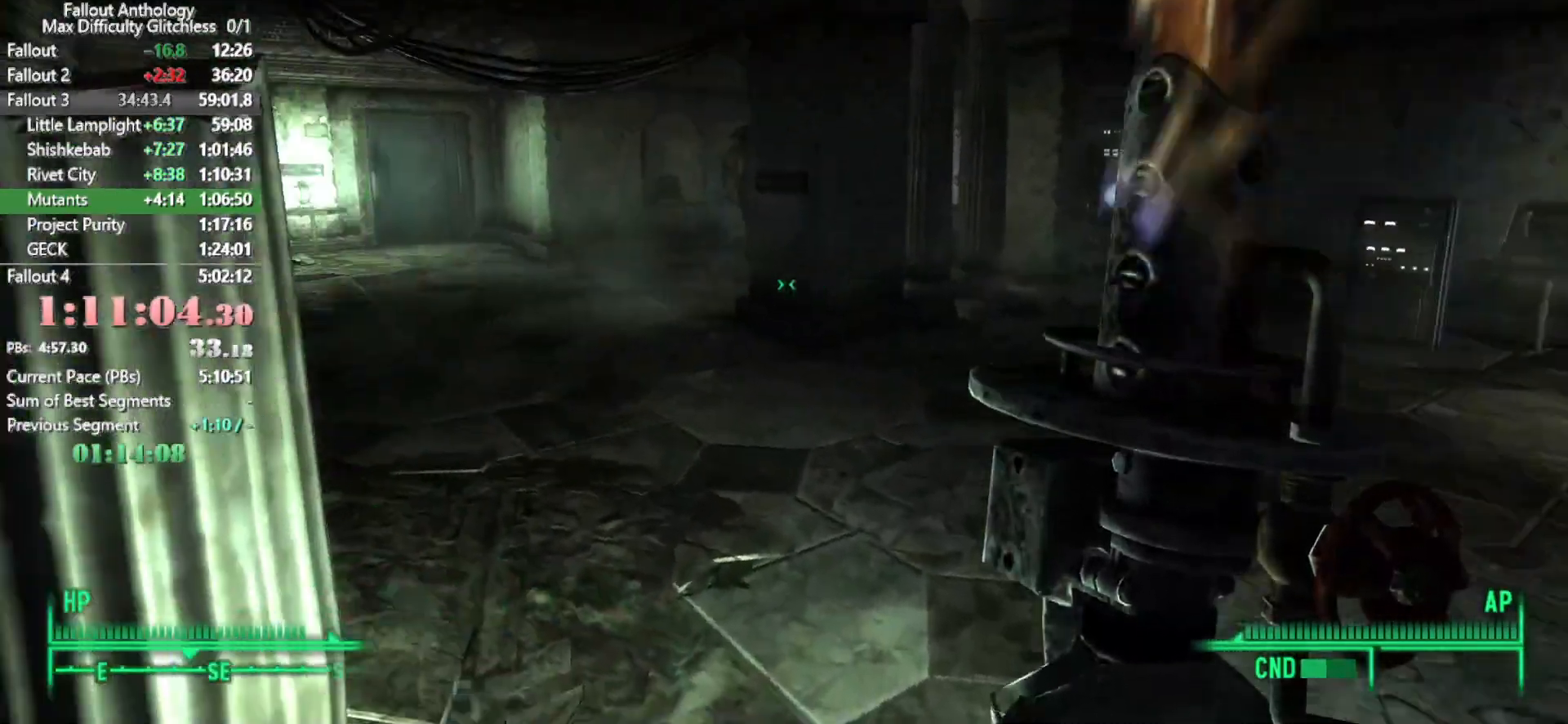
{"keys": [], "mouse": [], "events": [[17, "tab", "down"], [67, "tab", "up"], [150, "tab", "down"], [200, "tab", "up"], [250, "tab", "down"], [350, "tab", "up"]]}